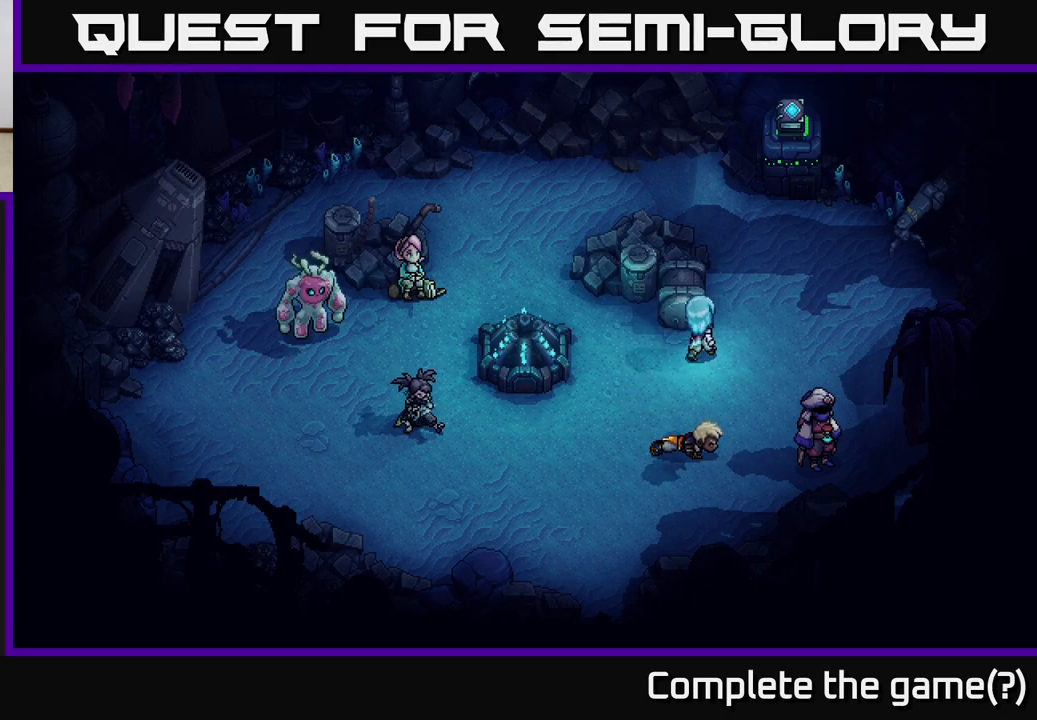
Gameplay with a controller (Xbox layout); each line is a JSON object with the inputs held at the frame after it. "events" lists button and stick changes between this image and that frame as [ms after this image, input, new state], when the widget could be followed in between. Not read: right_stick.
{"buttons": [], "left_stick": "up", "events": [[483, "left_stick", "up"]]}
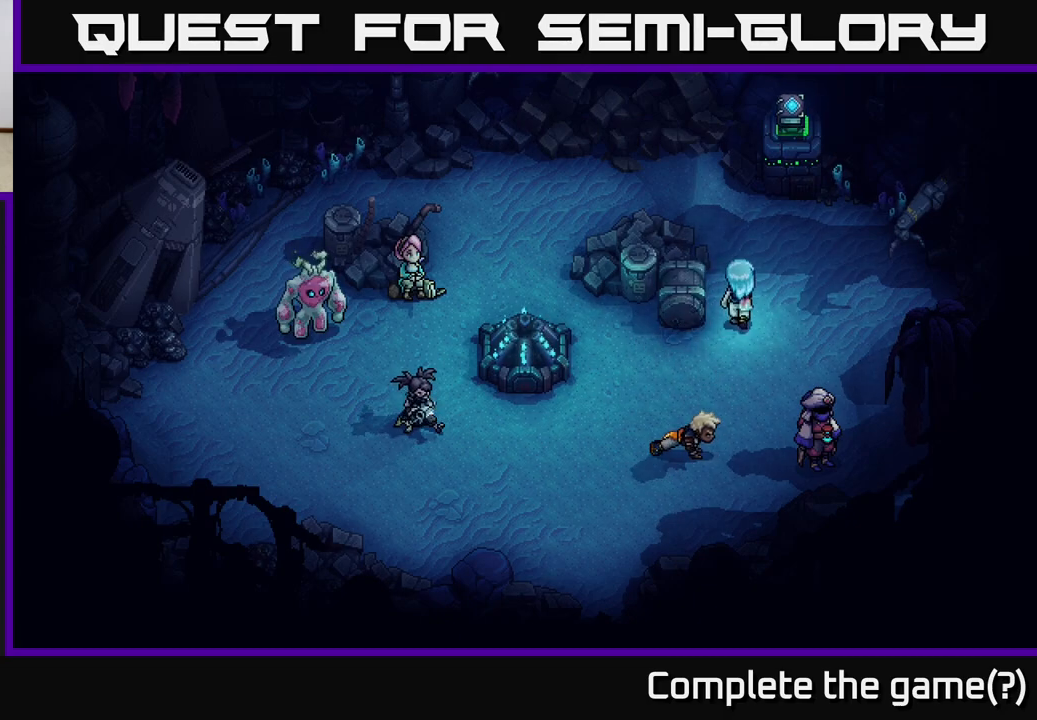
{"buttons": [], "left_stick": "up", "events": []}
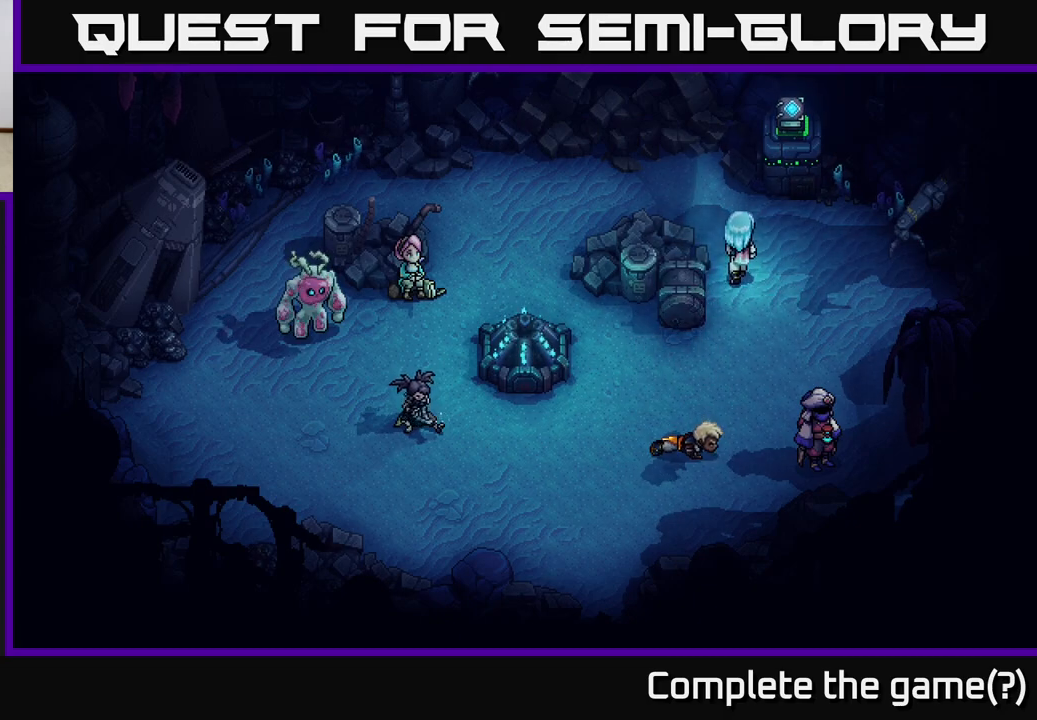
{"buttons": [], "left_stick": "center", "events": [[200, "left_stick", "right"], [400, "left_stick", "center"]]}
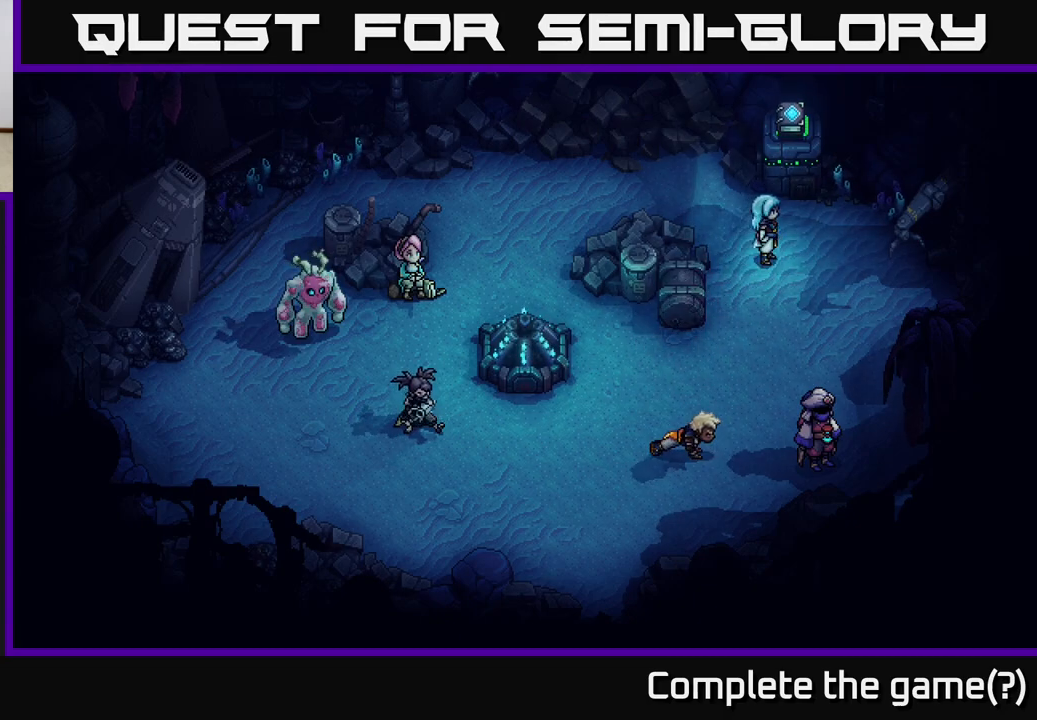
{"buttons": ["Y"], "left_stick": "center", "events": [[317, "left_stick", "down-left"], [350, "Y", "down"], [417, "left_stick", "center"]]}
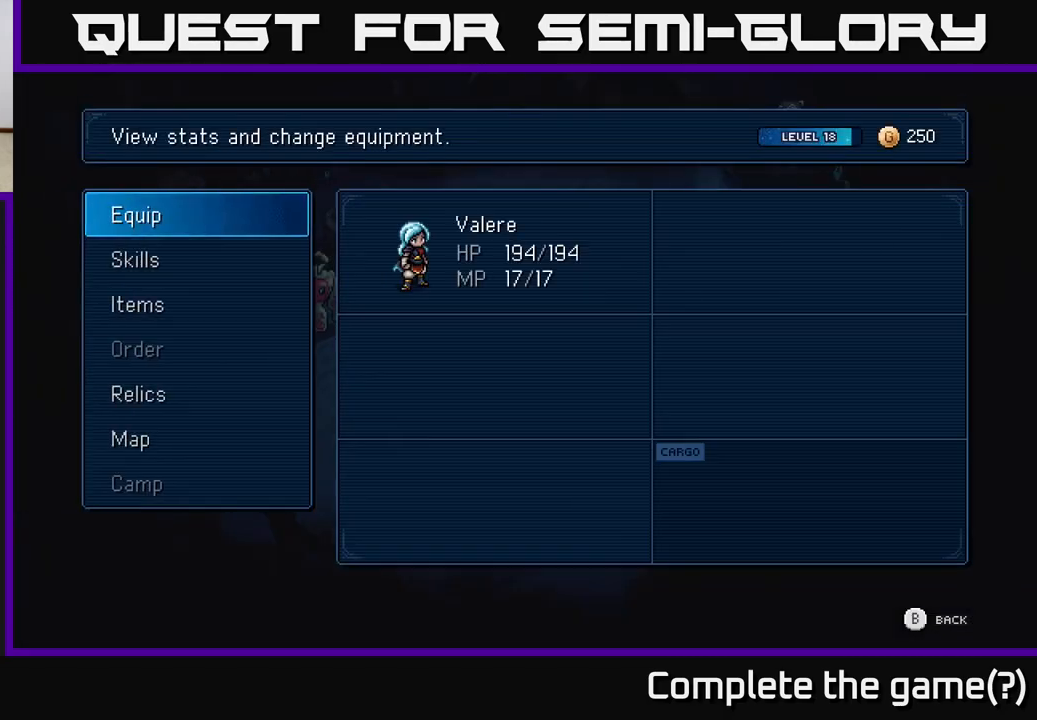
{"buttons": [], "left_stick": "center", "events": [[17, "Y", "up"]]}
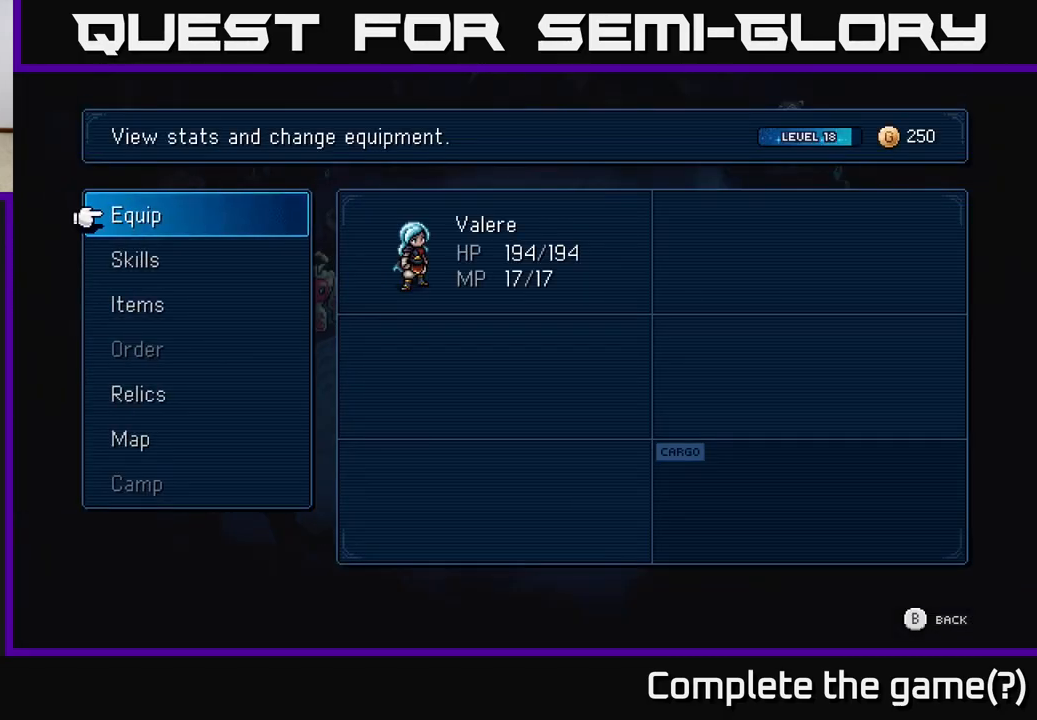
{"buttons": ["B"], "left_stick": "center", "events": [[367, "B", "down"]]}
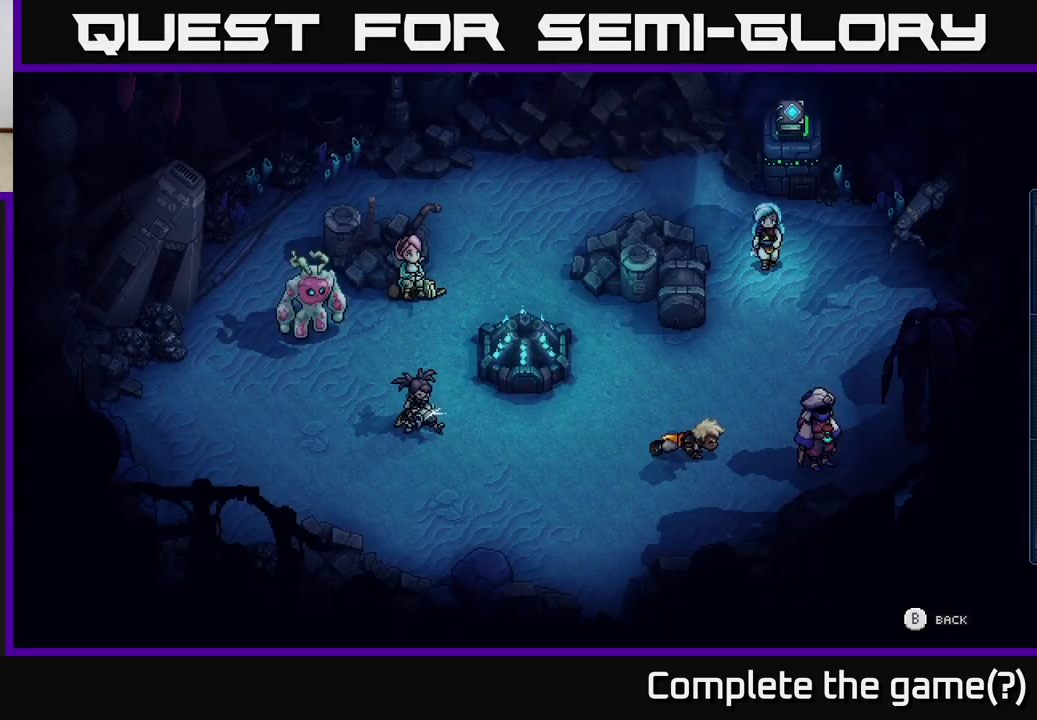
{"buttons": [], "left_stick": "up", "events": [[33, "B", "up"], [117, "left_stick", "right"], [167, "left_stick", "up-right"], [383, "left_stick", "up"]]}
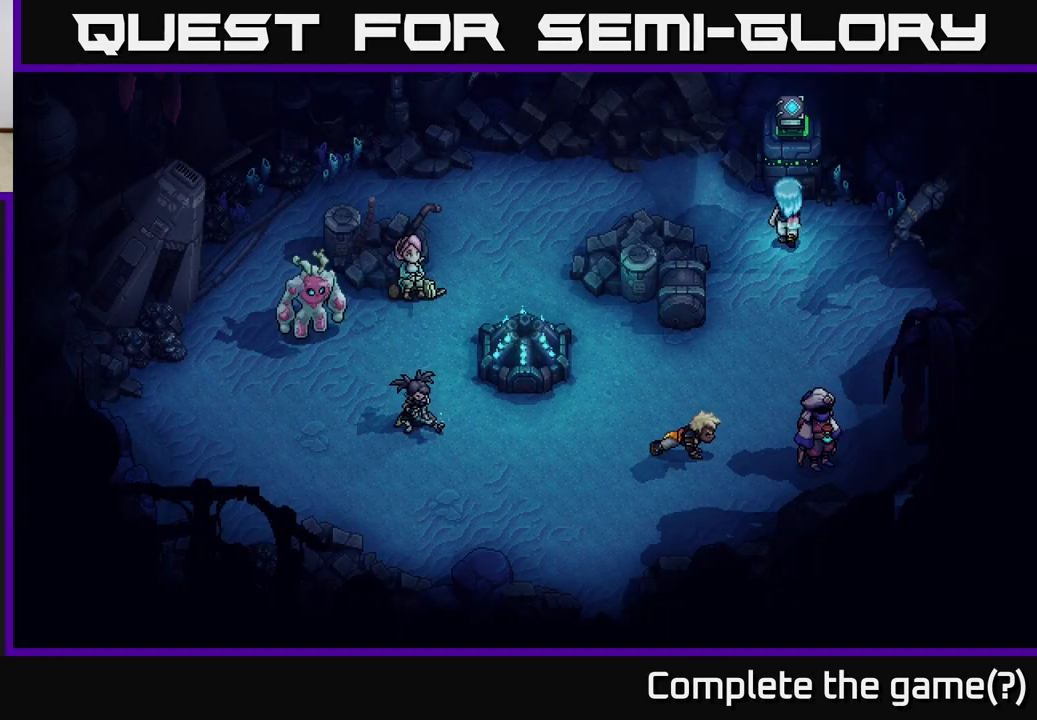
{"buttons": [], "left_stick": "center", "events": [[217, "A", "down"], [283, "left_stick", "center"], [450, "A", "up"]]}
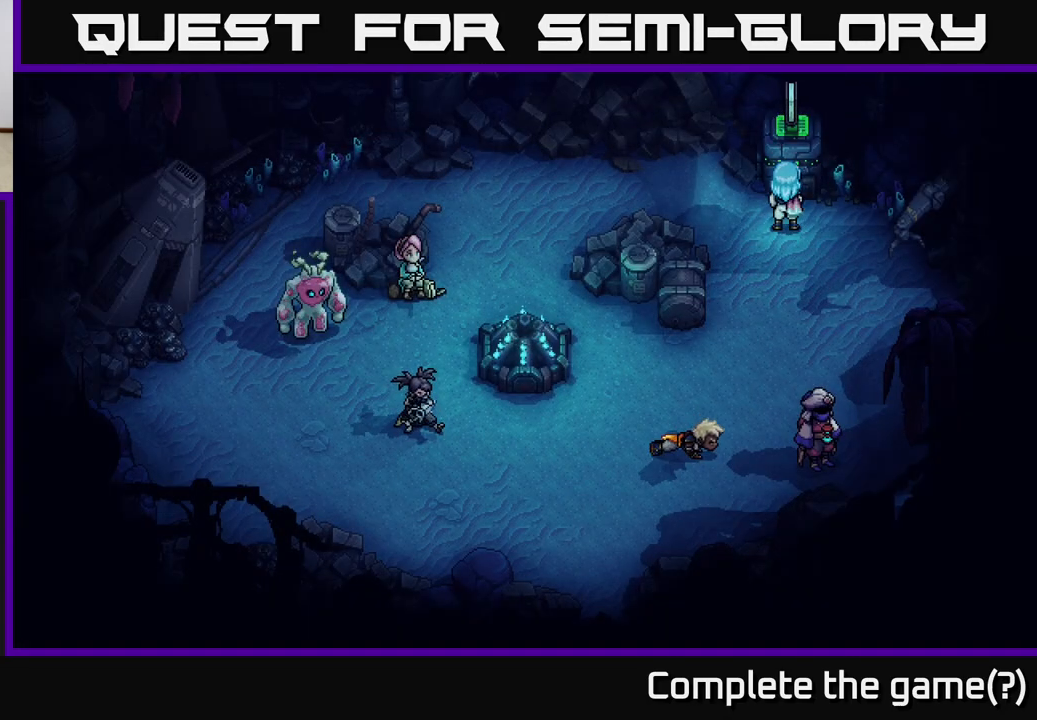
{"buttons": [], "left_stick": "center", "events": []}
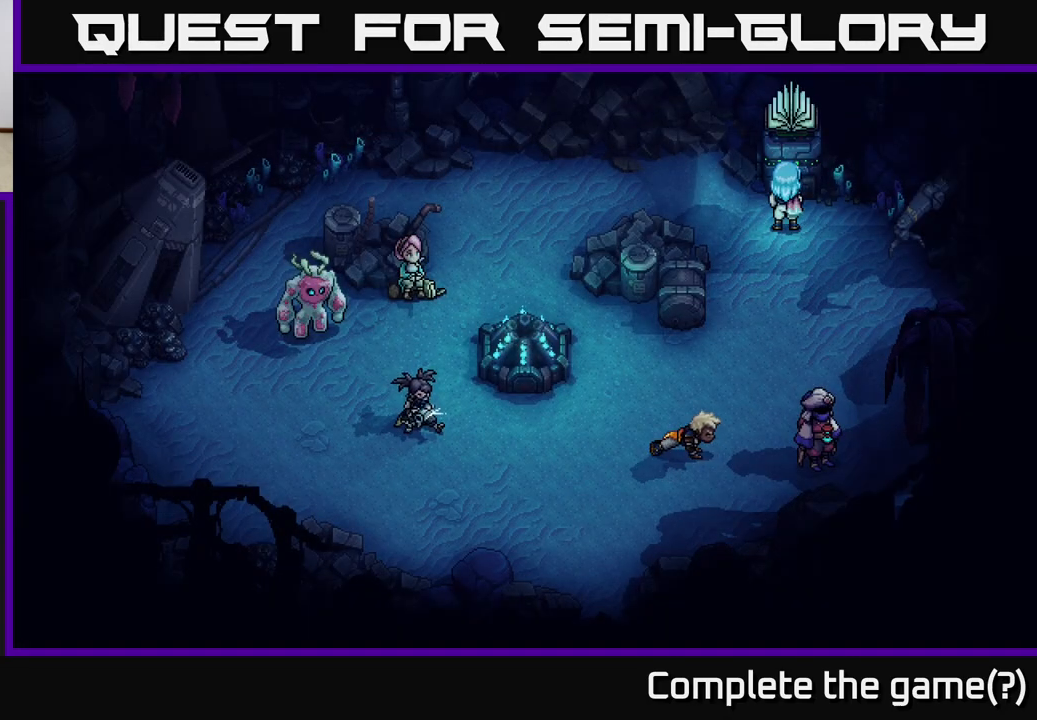
{"buttons": [], "left_stick": "center", "events": []}
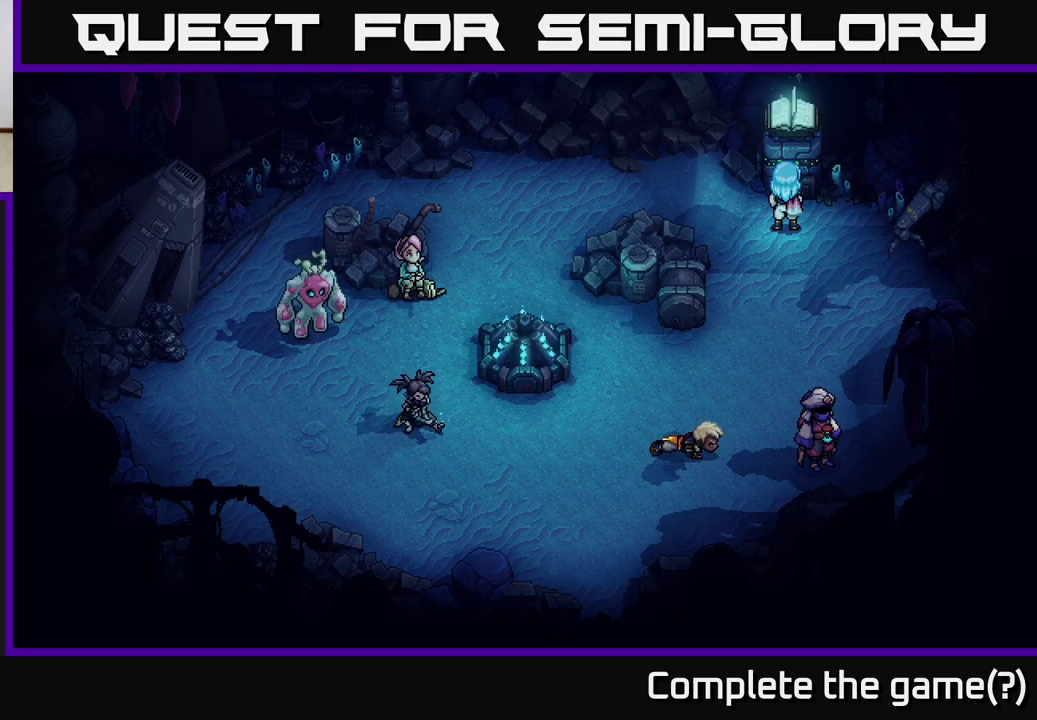
{"buttons": [], "left_stick": "center", "events": []}
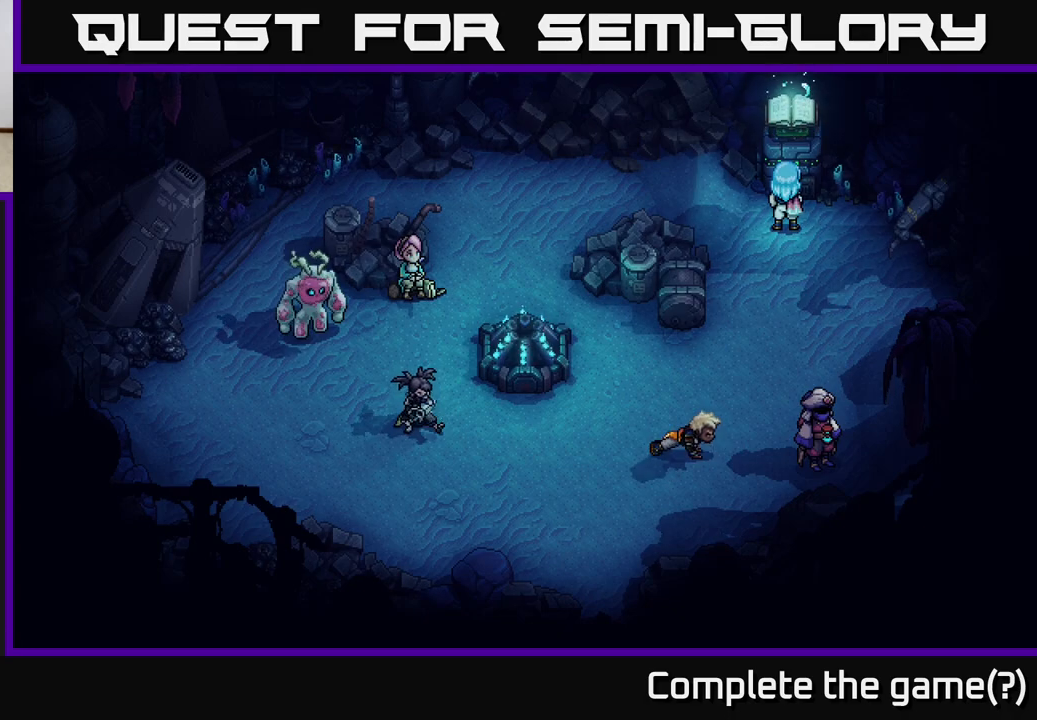
{"buttons": [], "left_stick": "center", "events": []}
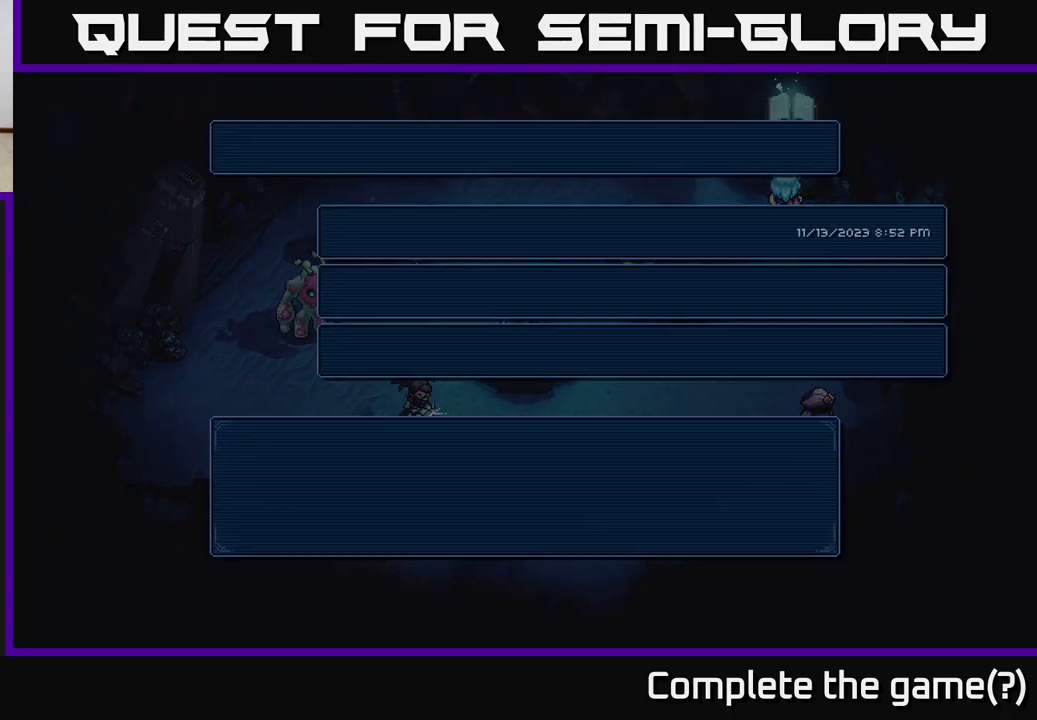
{"buttons": [], "left_stick": "center", "events": []}
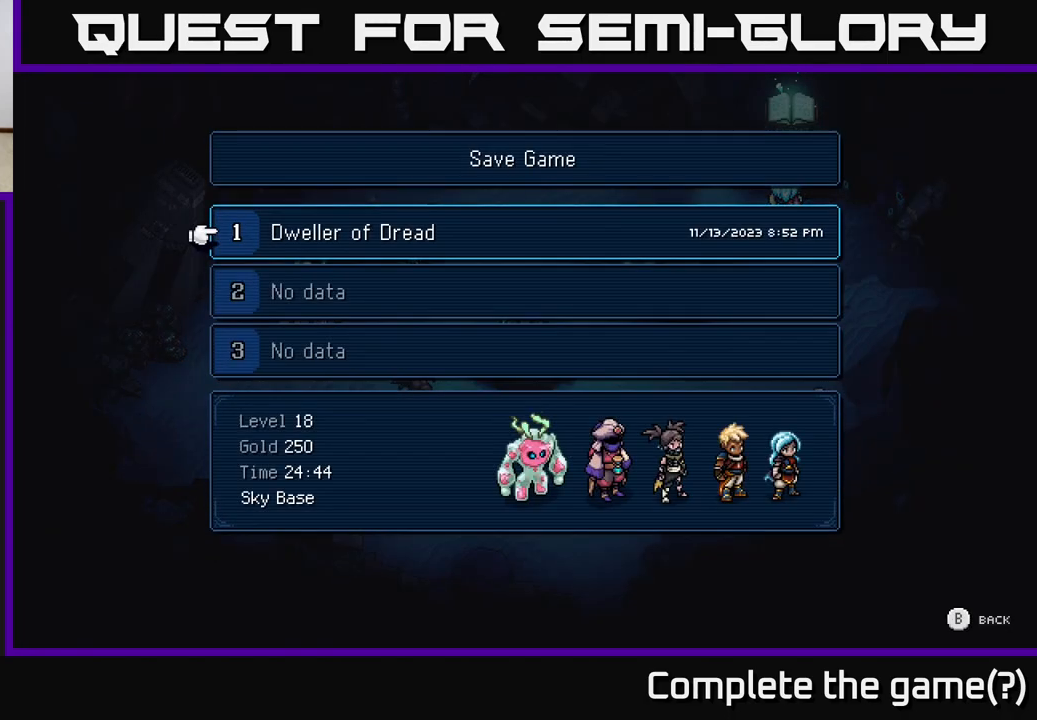
{"buttons": [], "left_stick": "center", "events": [[67, "A", "down"], [283, "A", "up"]]}
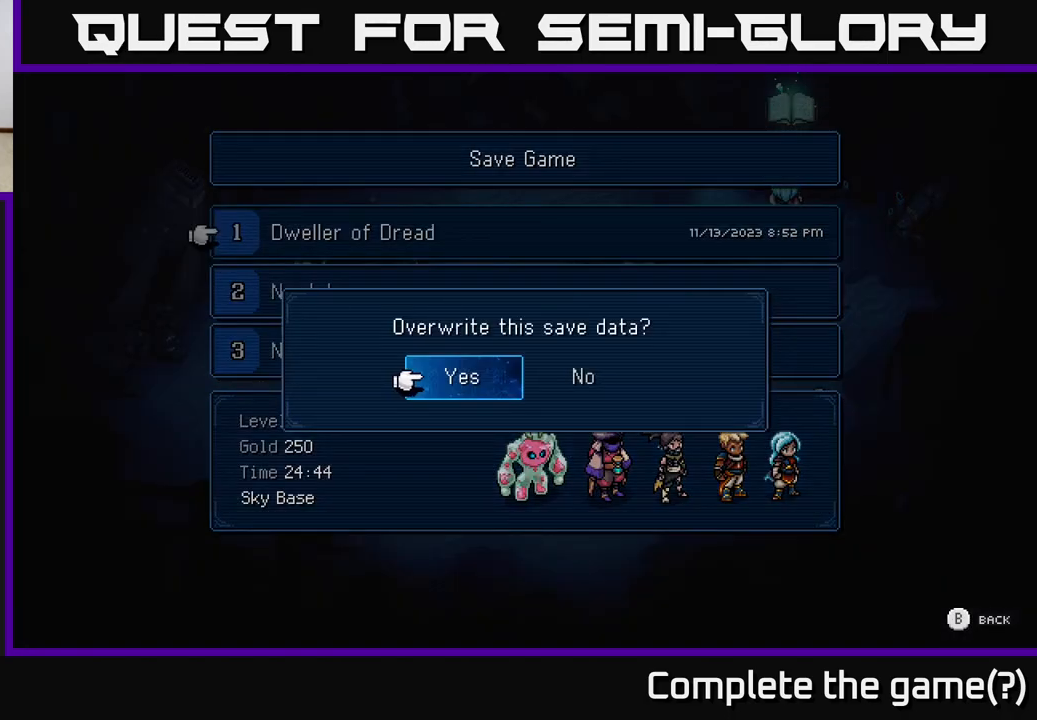
{"buttons": [], "left_stick": "center", "events": [[250, "DPAD_RIGHT", "down"], [383, "DPAD_RIGHT", "up"]]}
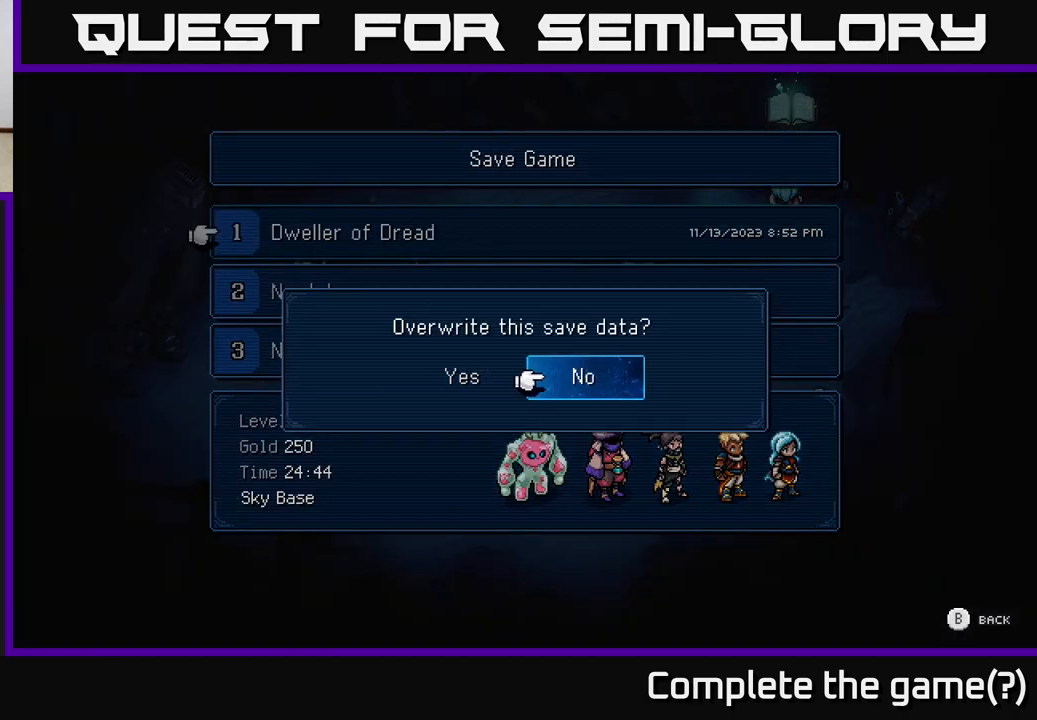
{"buttons": [], "left_stick": "center", "events": [[67, "DPAD_LEFT", "down"], [200, "DPAD_LEFT", "up"], [317, "A", "down"], [483, "A", "up"]]}
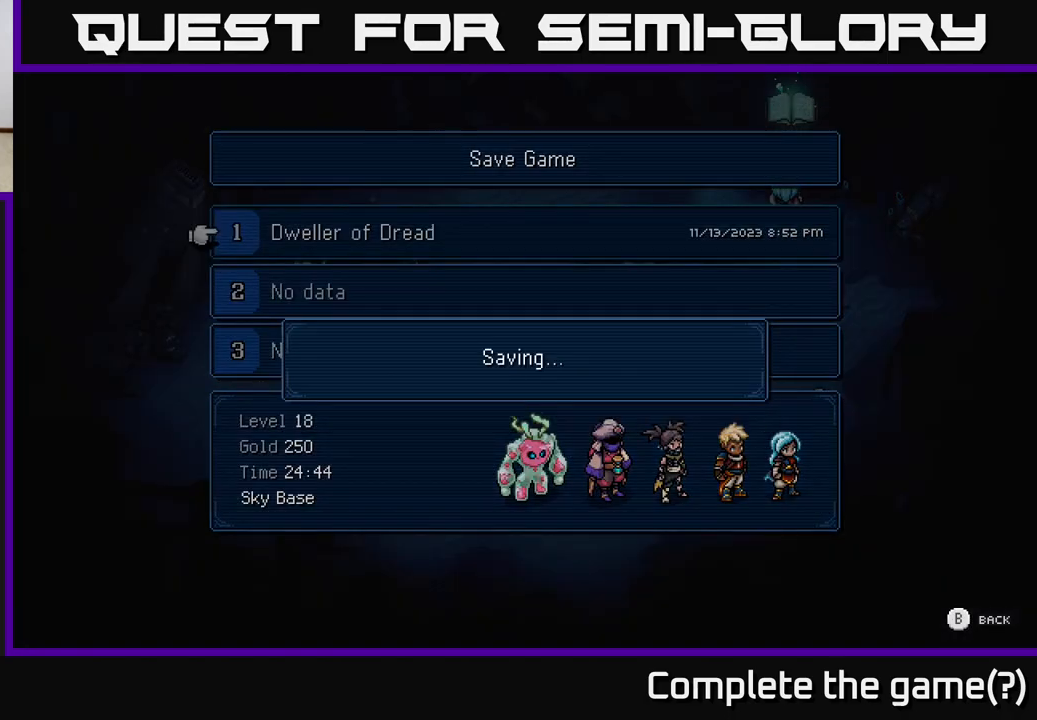
{"buttons": [], "left_stick": "center", "events": []}
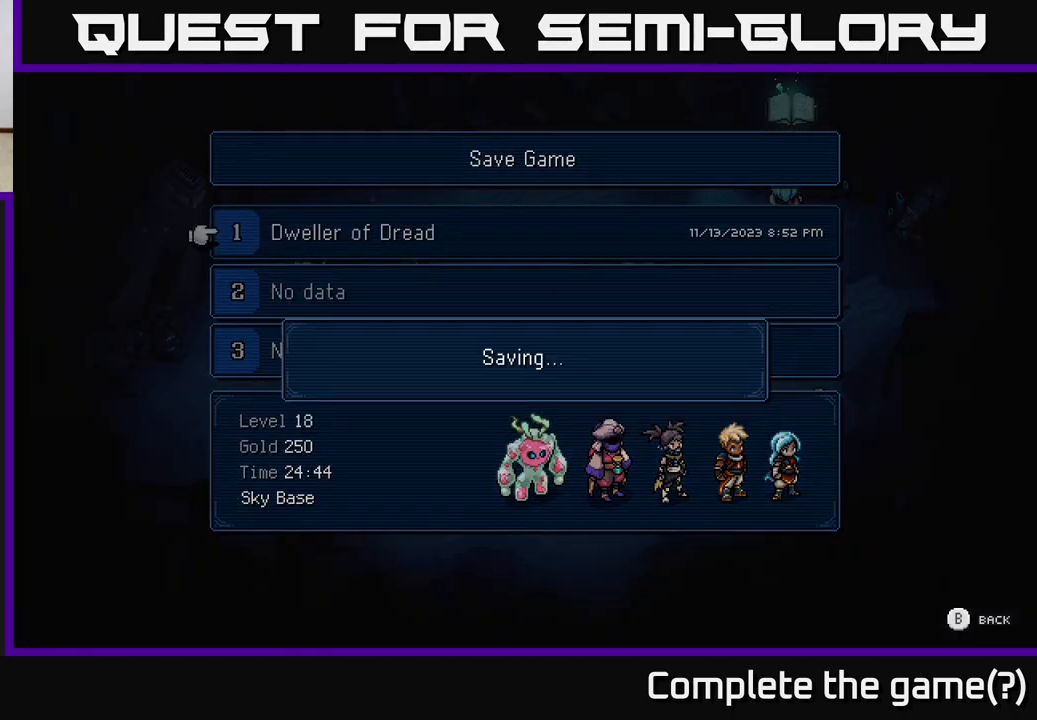
{"buttons": [], "left_stick": "center", "events": []}
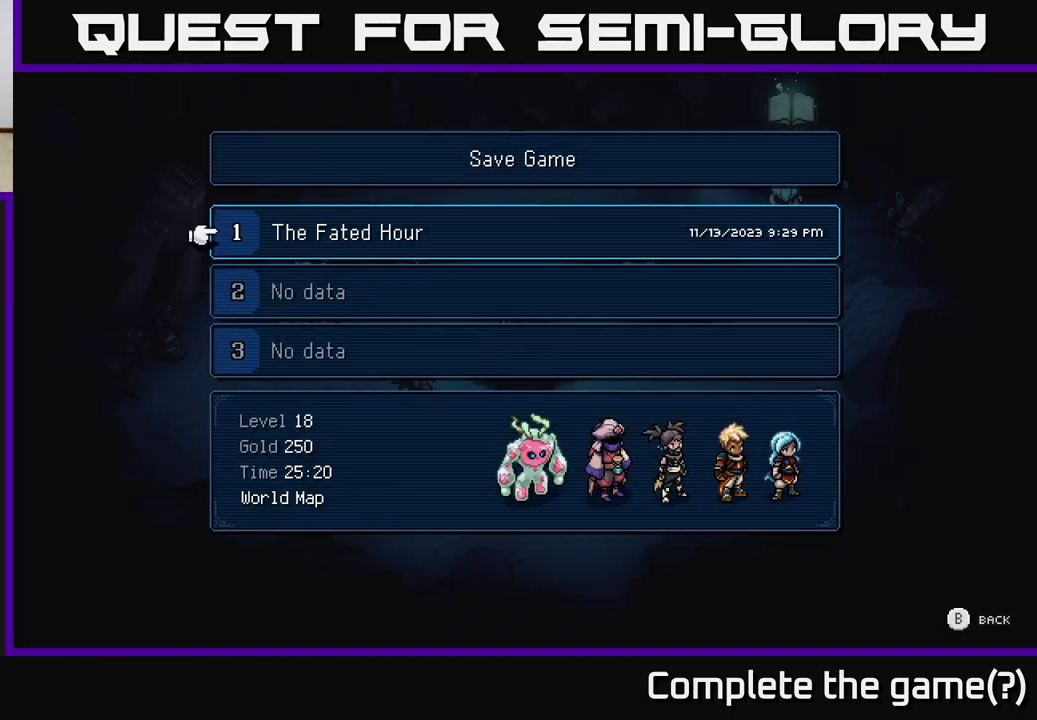
{"buttons": [], "left_stick": "center", "events": []}
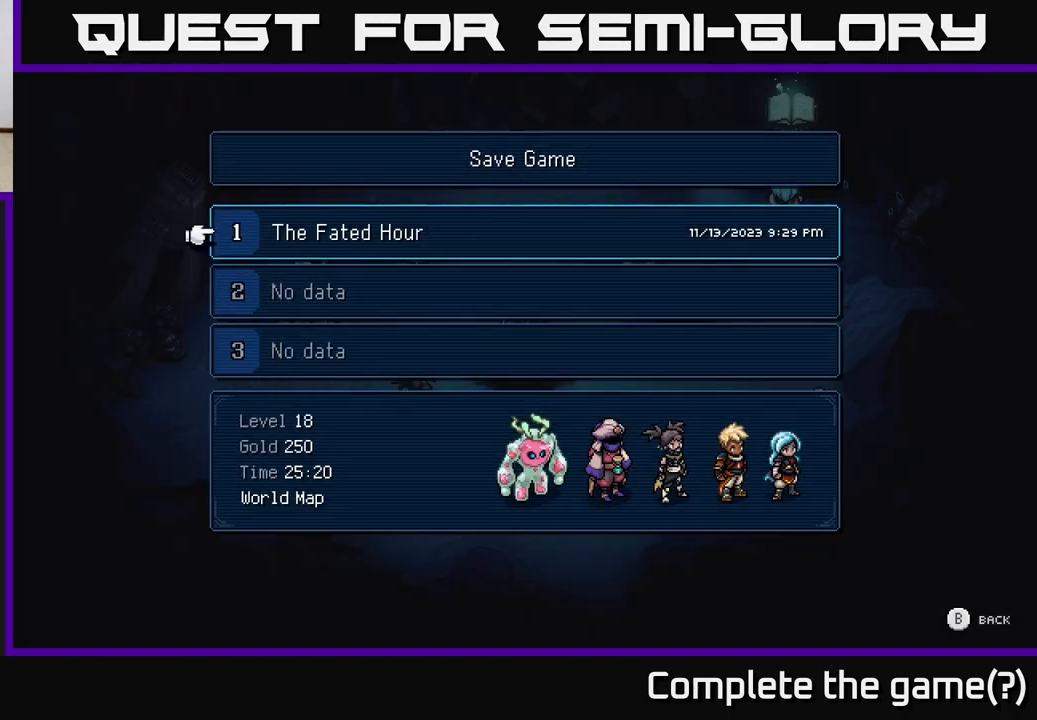
{"buttons": [], "left_stick": "center", "events": []}
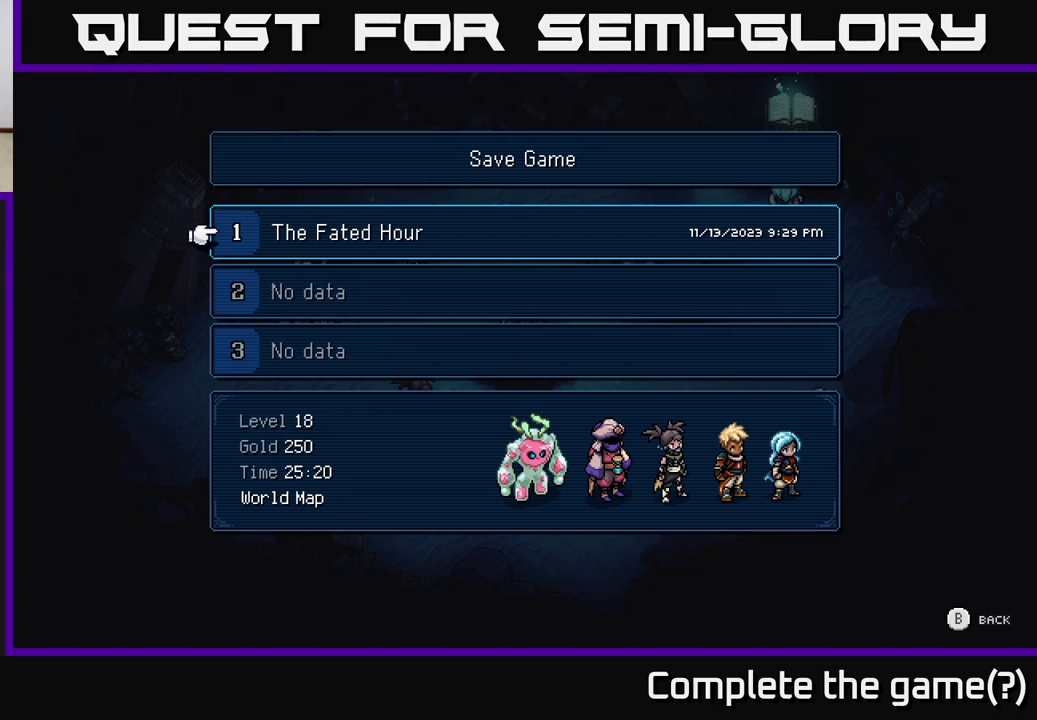
{"buttons": [], "left_stick": "center", "events": [[350, "DPAD_DOWN", "down"], [417, "DPAD_DOWN", "up"]]}
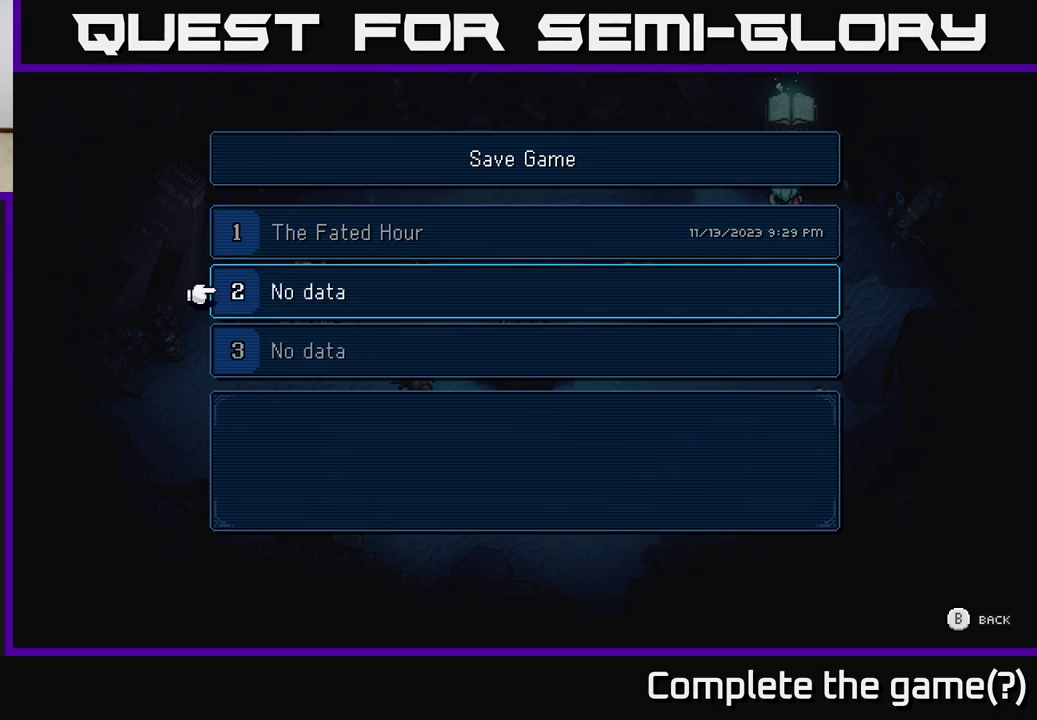
{"buttons": [], "left_stick": "center", "events": [[167, "DPAD_UP", "down"], [317, "DPAD_UP", "up"]]}
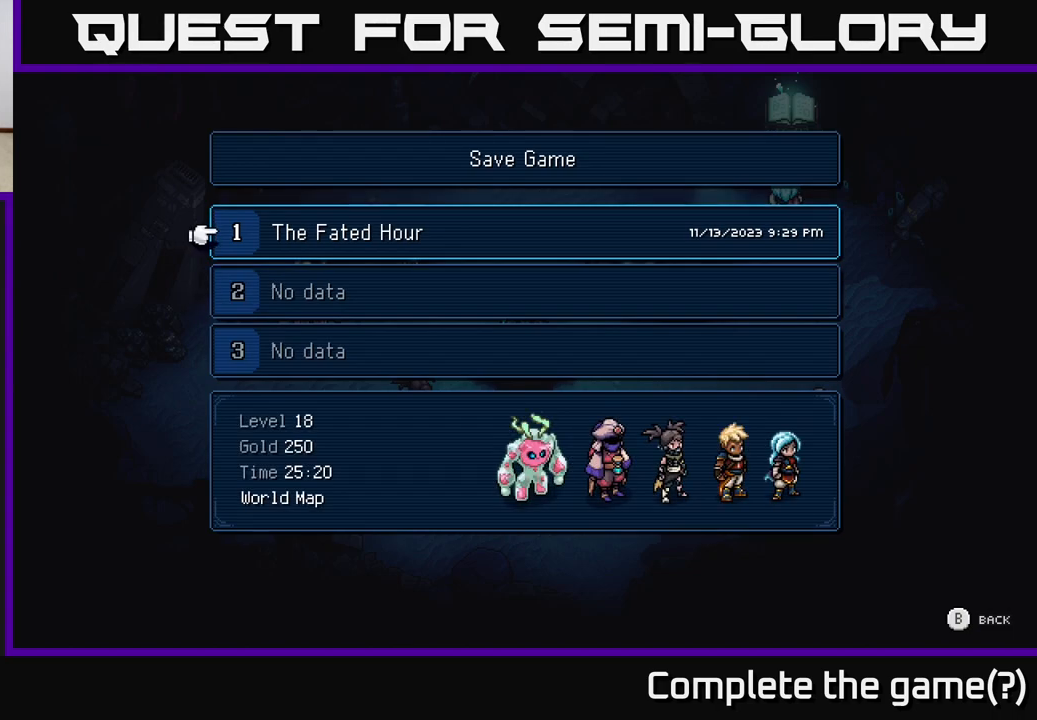
{"buttons": [], "left_stick": "center", "events": []}
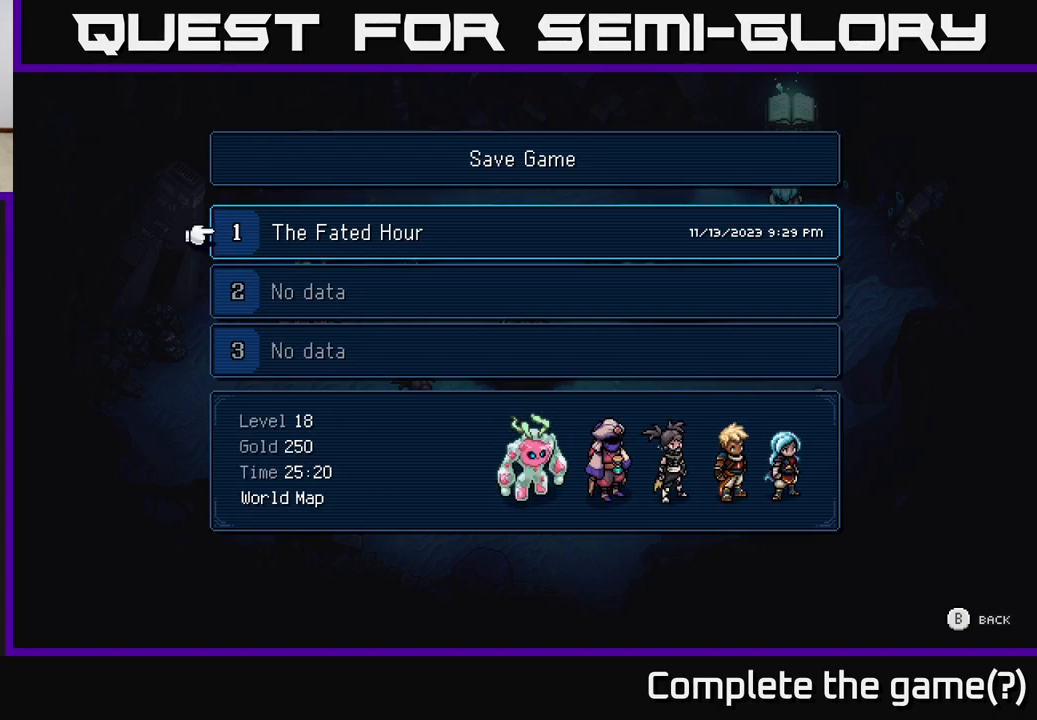
{"buttons": [], "left_stick": "center", "events": []}
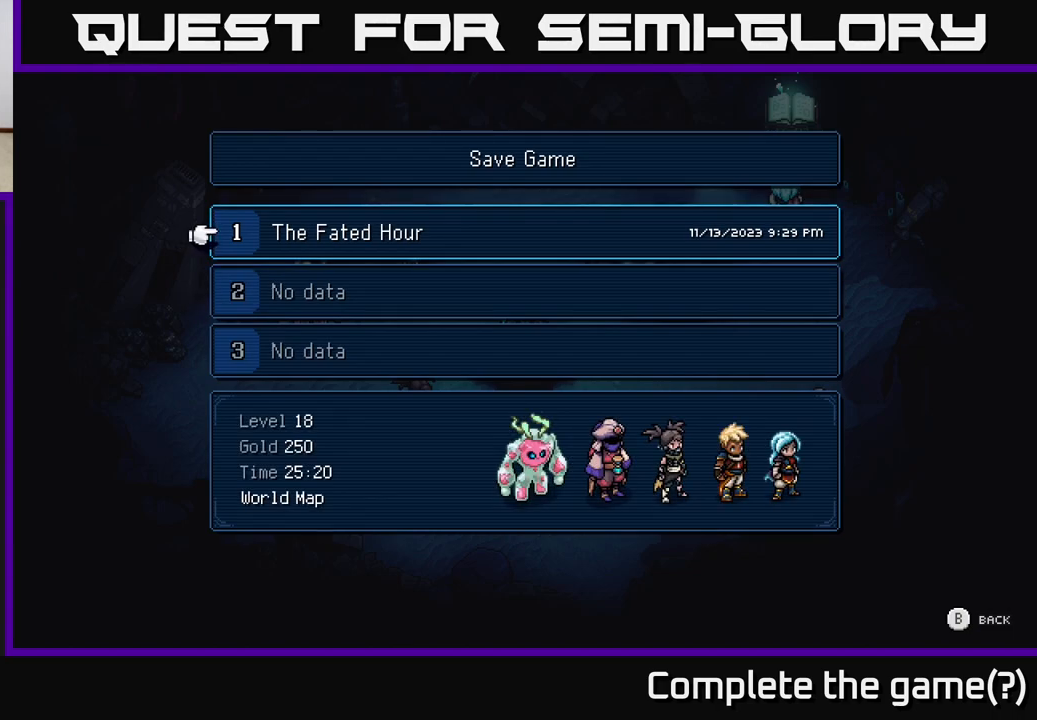
{"buttons": ["DPAD_UP"], "left_stick": "center", "events": [[217, "DPAD_DOWN", "down"], [317, "DPAD_DOWN", "up"], [483, "DPAD_UP", "down"]]}
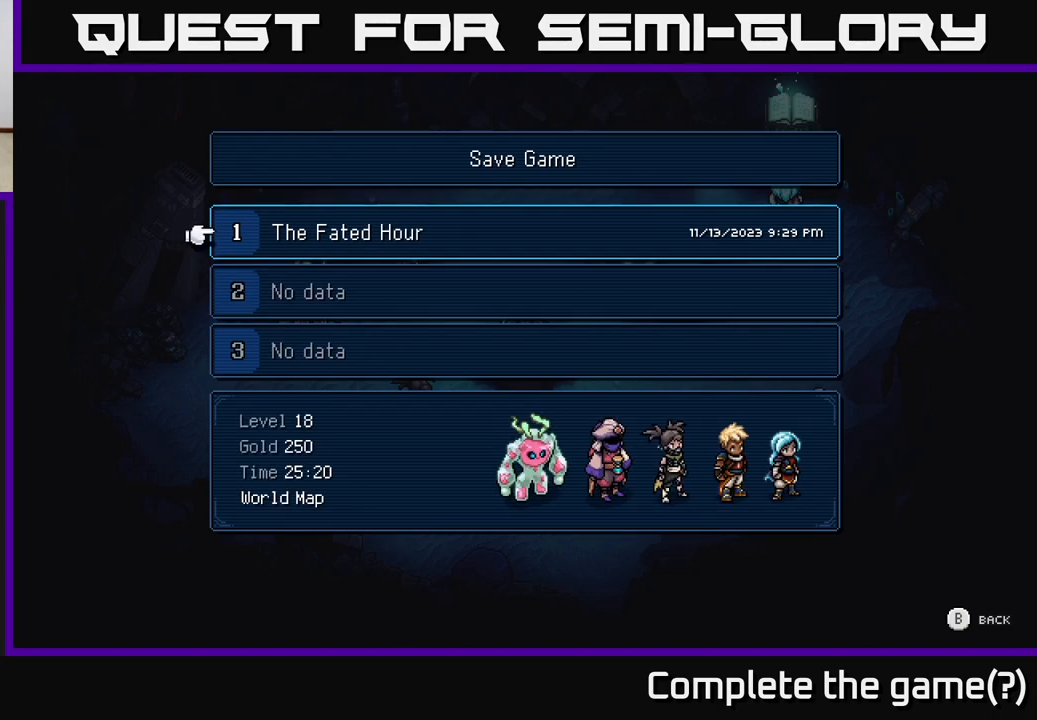
{"buttons": [], "left_stick": "center", "events": [[100, "DPAD_UP", "up"]]}
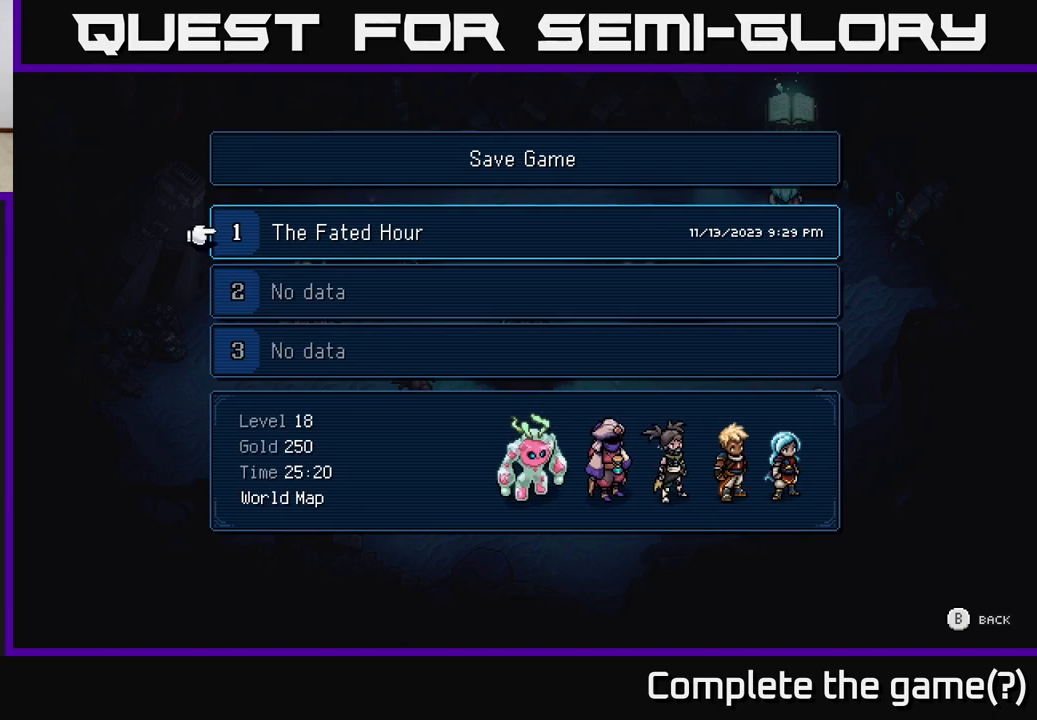
{"buttons": ["DPAD_UP"], "left_stick": "center", "events": [[233, "DPAD_DOWN", "down"], [317, "DPAD_DOWN", "up"], [467, "DPAD_UP", "down"]]}
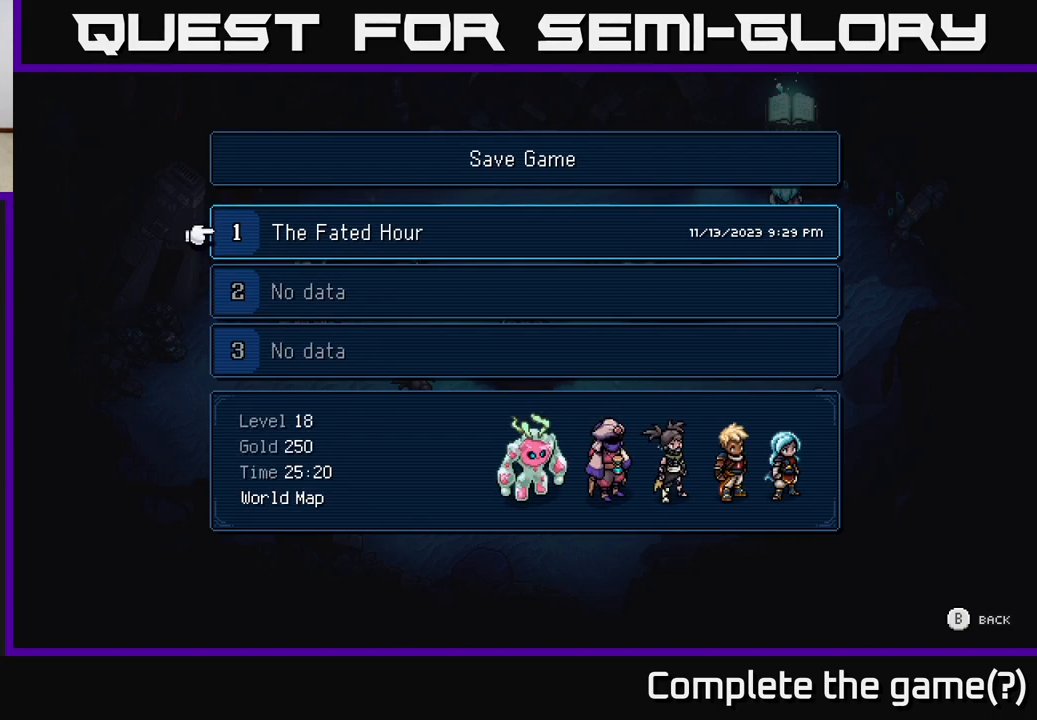
{"buttons": ["B"], "left_stick": "center", "events": [[83, "DPAD_UP", "up"], [467, "B", "down"]]}
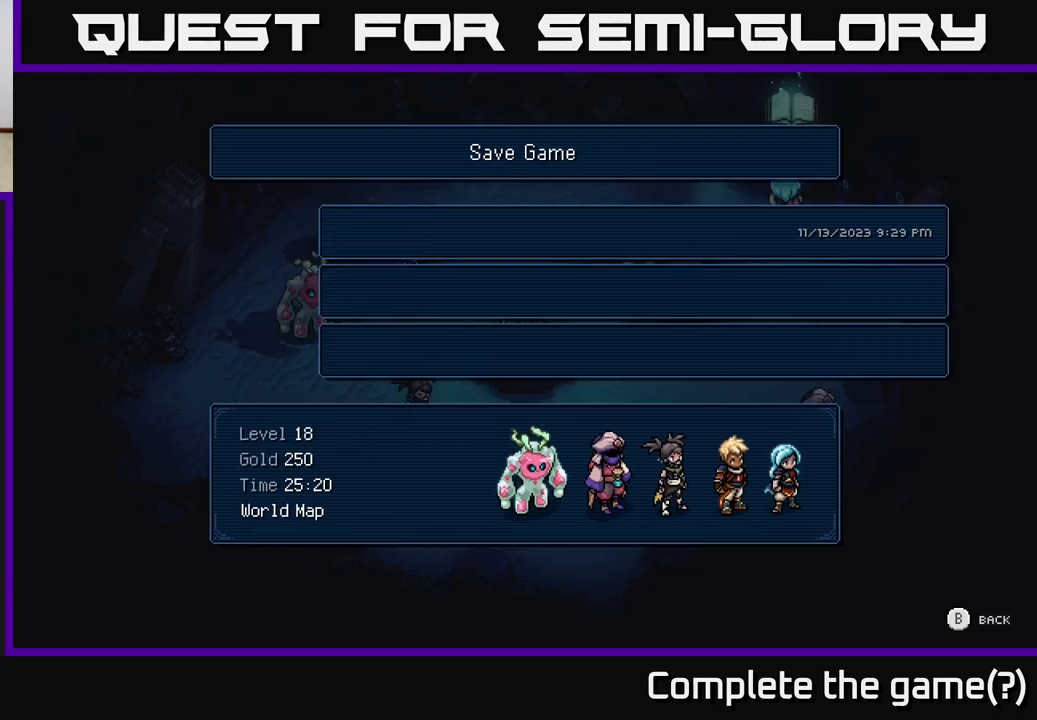
{"buttons": [], "left_stick": "center", "events": [[200, "B", "up"]]}
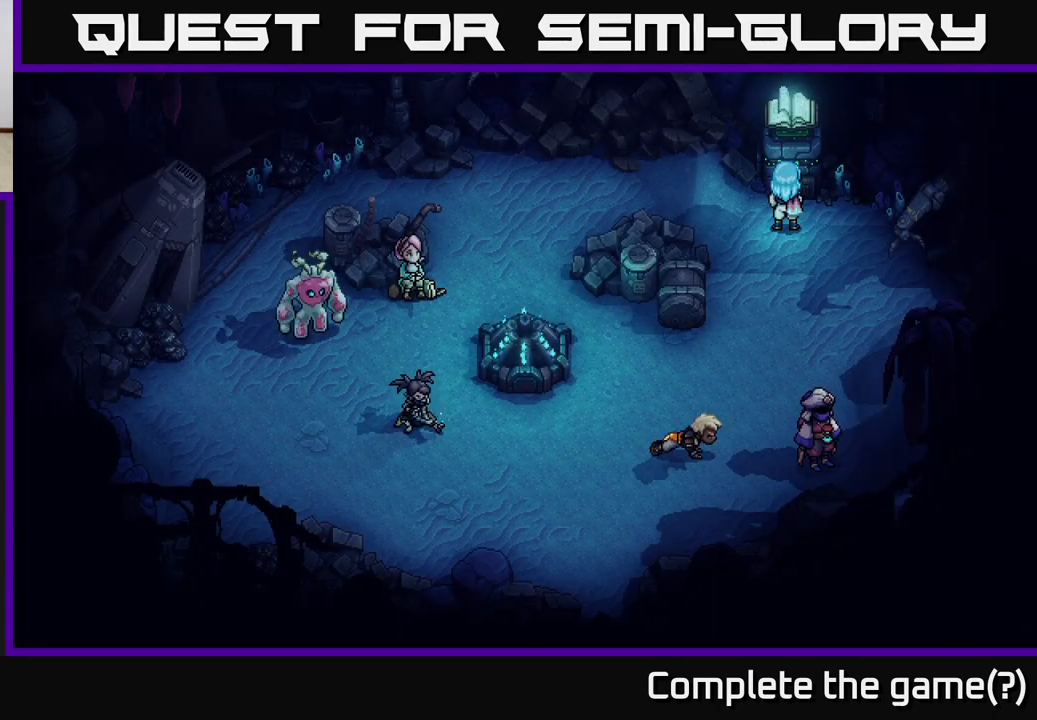
{"buttons": [], "left_stick": "down-right", "events": [[283, "left_stick", "down-right"]]}